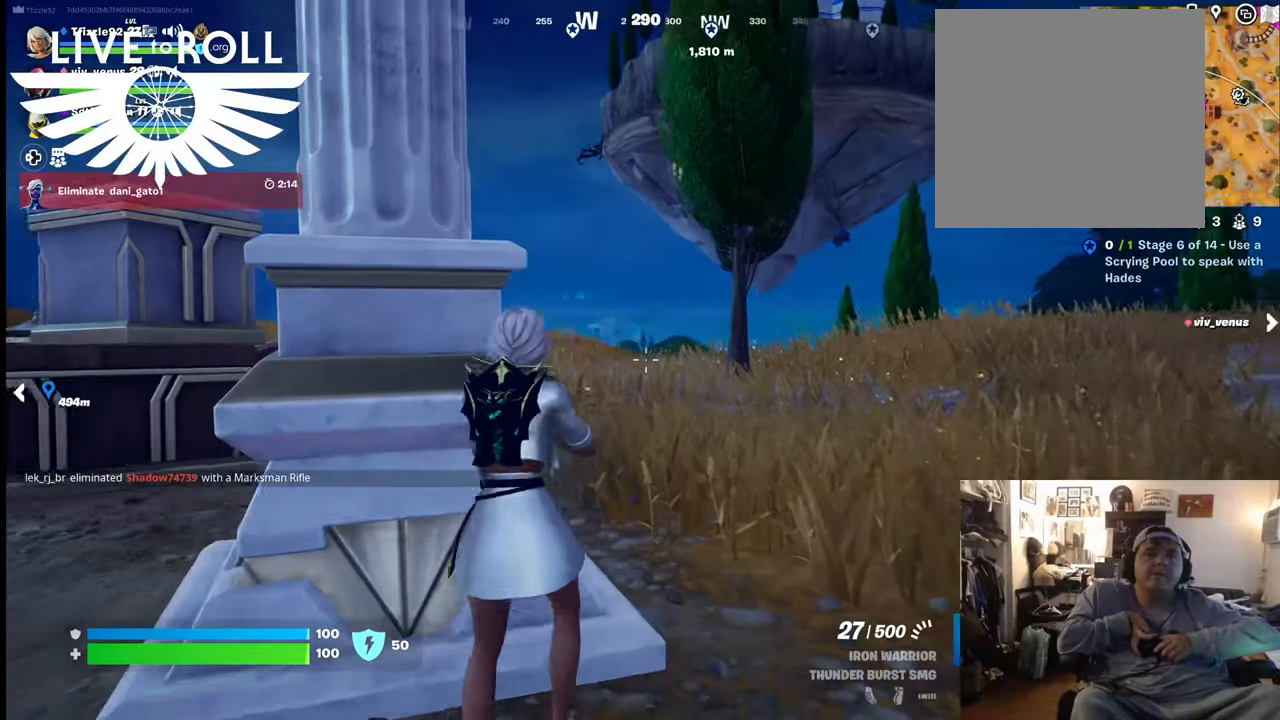
Gameplay with a controller (Xbox layout); each line is a JSON object with the inputs held at the frame after it. "events" lists button and stick changes between this image and that frame as [ms after this image, input, new state], when the widget could be followed in between. Not read: SHARE.
{"buttons": [], "left_stick": "center", "right_stick": "right", "events": []}
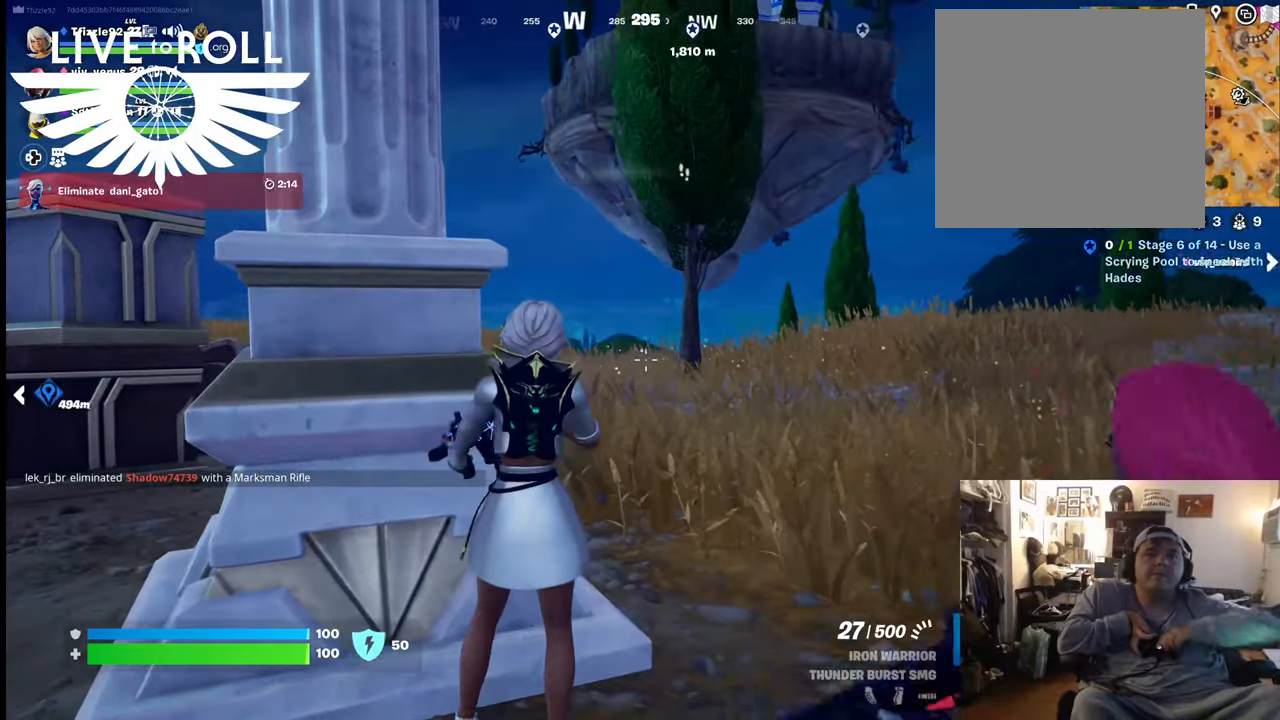
{"buttons": [], "left_stick": "center", "right_stick": "right", "events": [[167, "DPAD_LEFT", "down"], [334, "DPAD_LEFT", "up"]]}
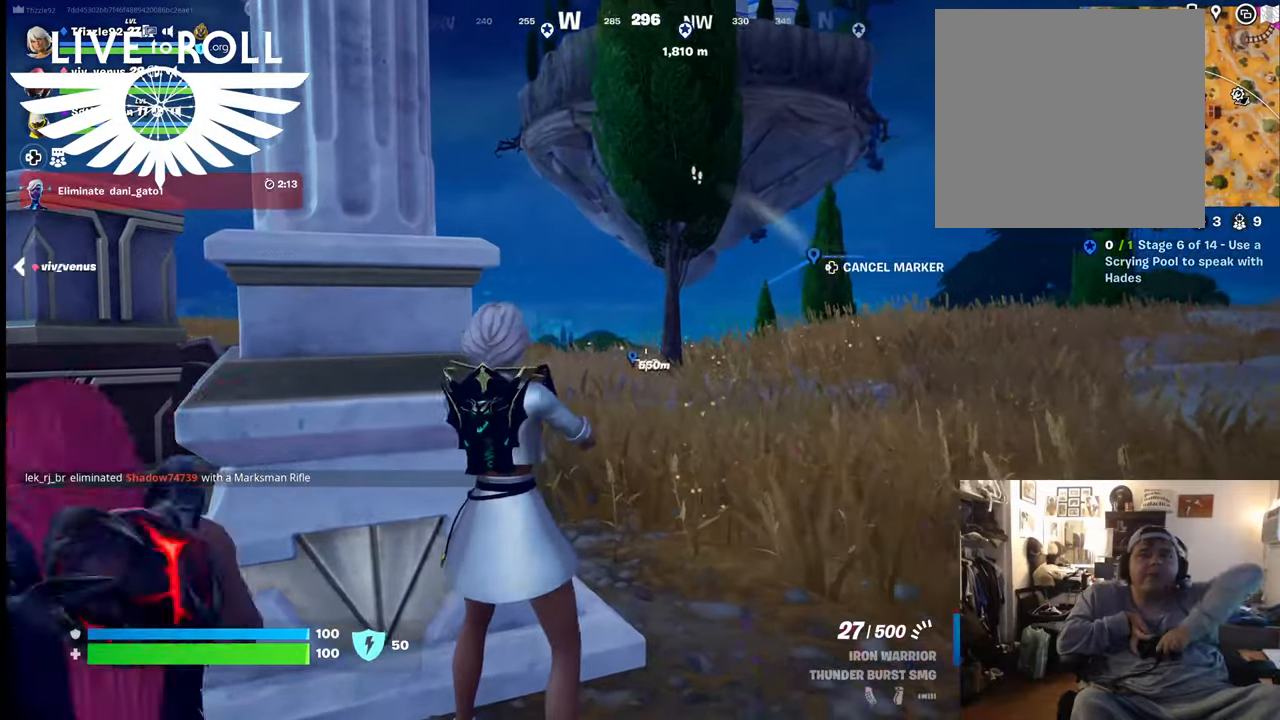
{"buttons": [], "left_stick": "center", "right_stick": "right", "events": []}
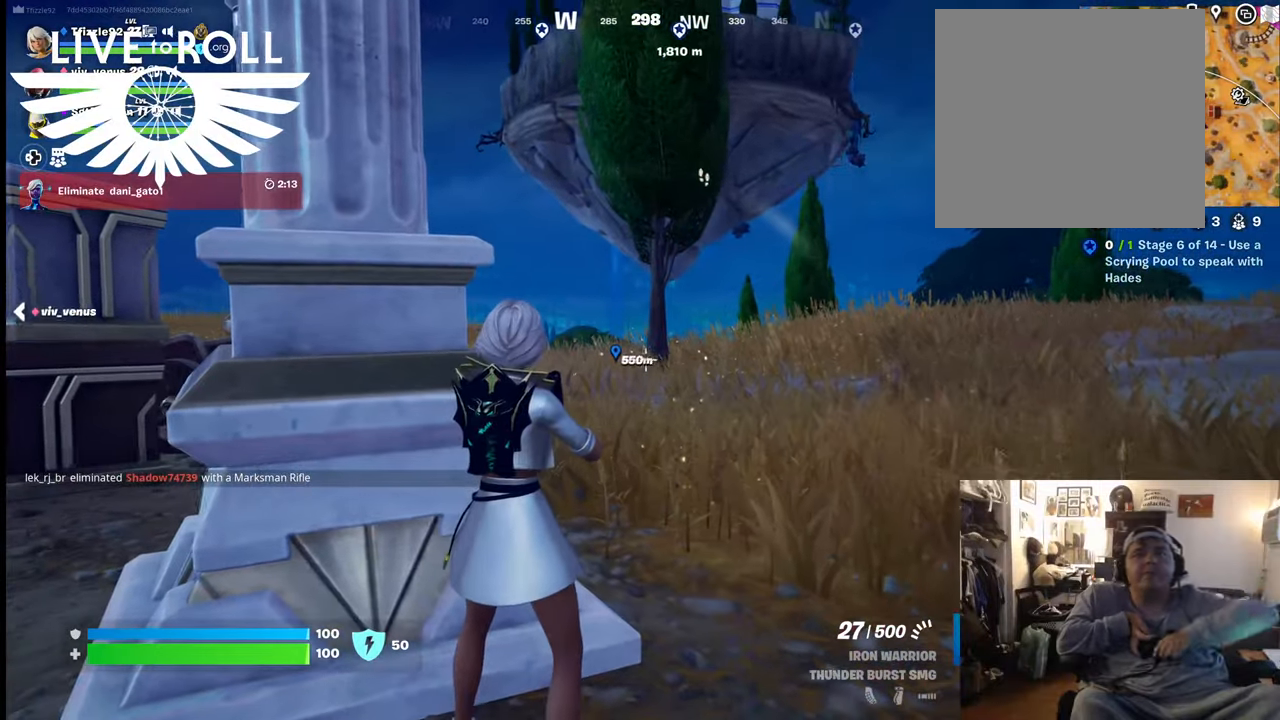
{"buttons": [], "left_stick": "up", "right_stick": "center", "events": [[200, "right_stick", "center"], [500, "left_stick", "up"]]}
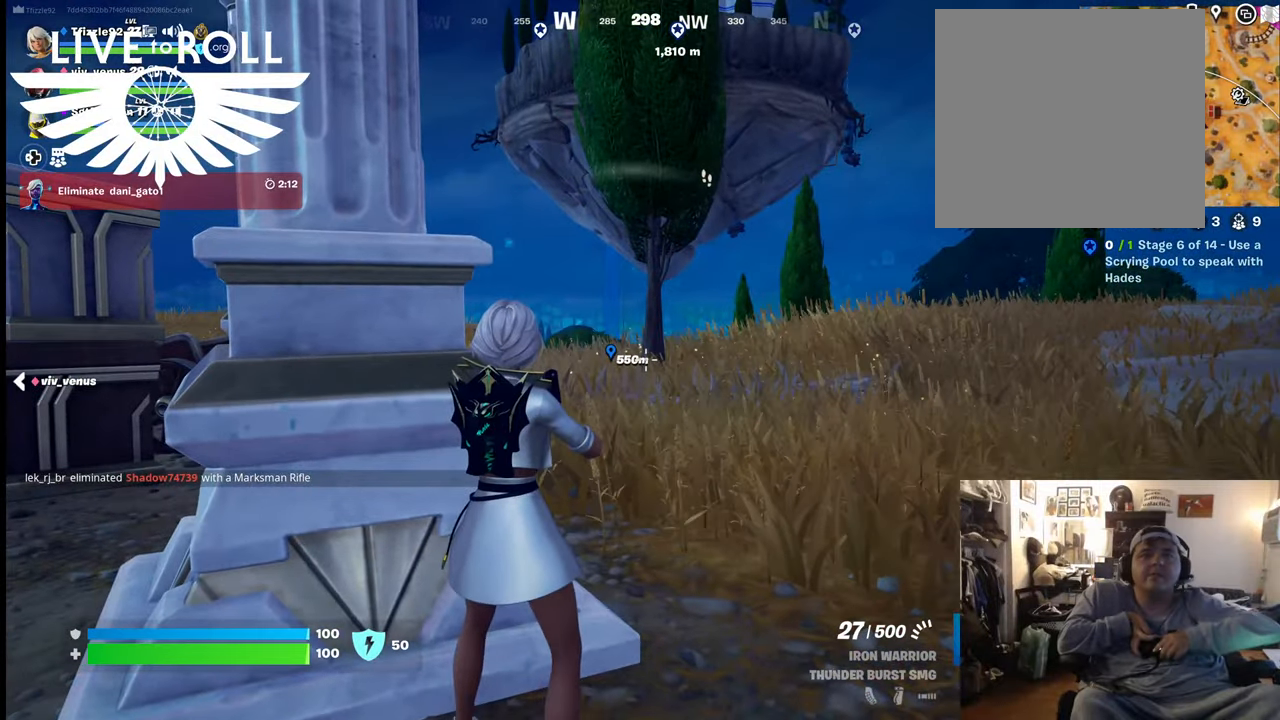
{"buttons": [], "left_stick": "up", "right_stick": "down-right", "events": [[234, "right_stick", "down-right"]]}
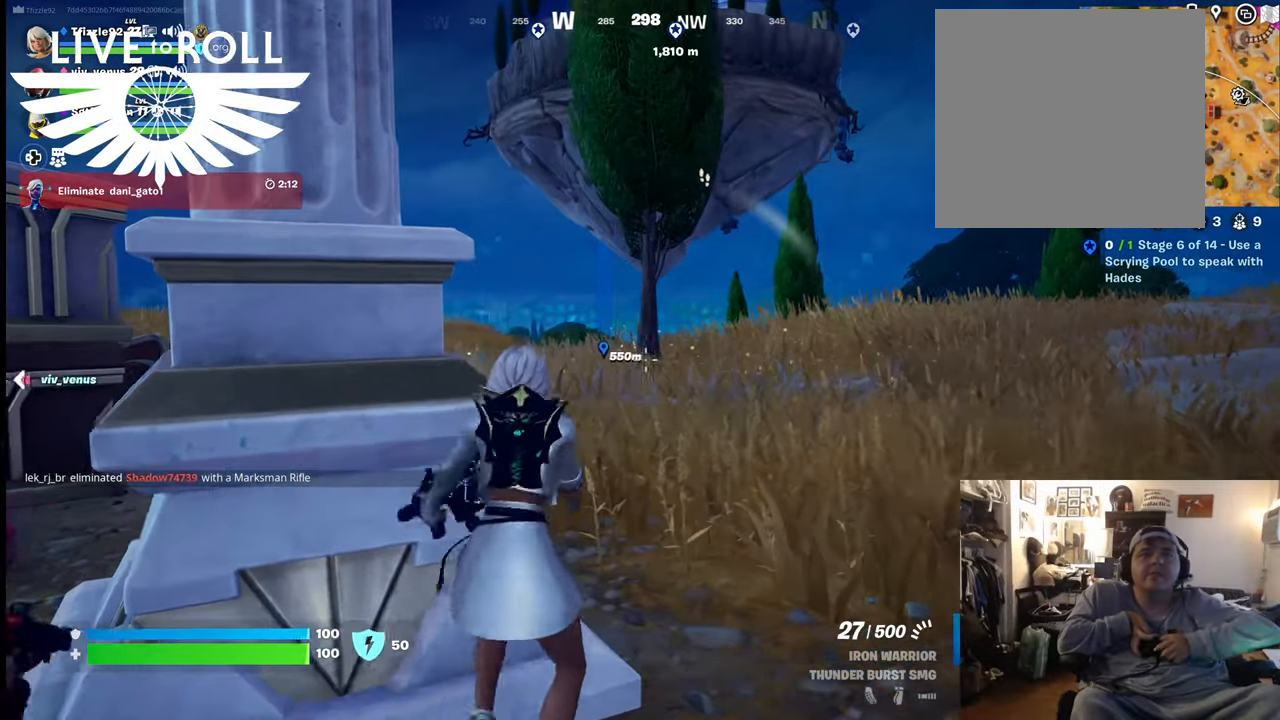
{"buttons": [], "left_stick": "down-left", "right_stick": "center", "events": [[134, "right_stick", "center"], [234, "left_stick", "center"], [400, "left_stick", "down-left"]]}
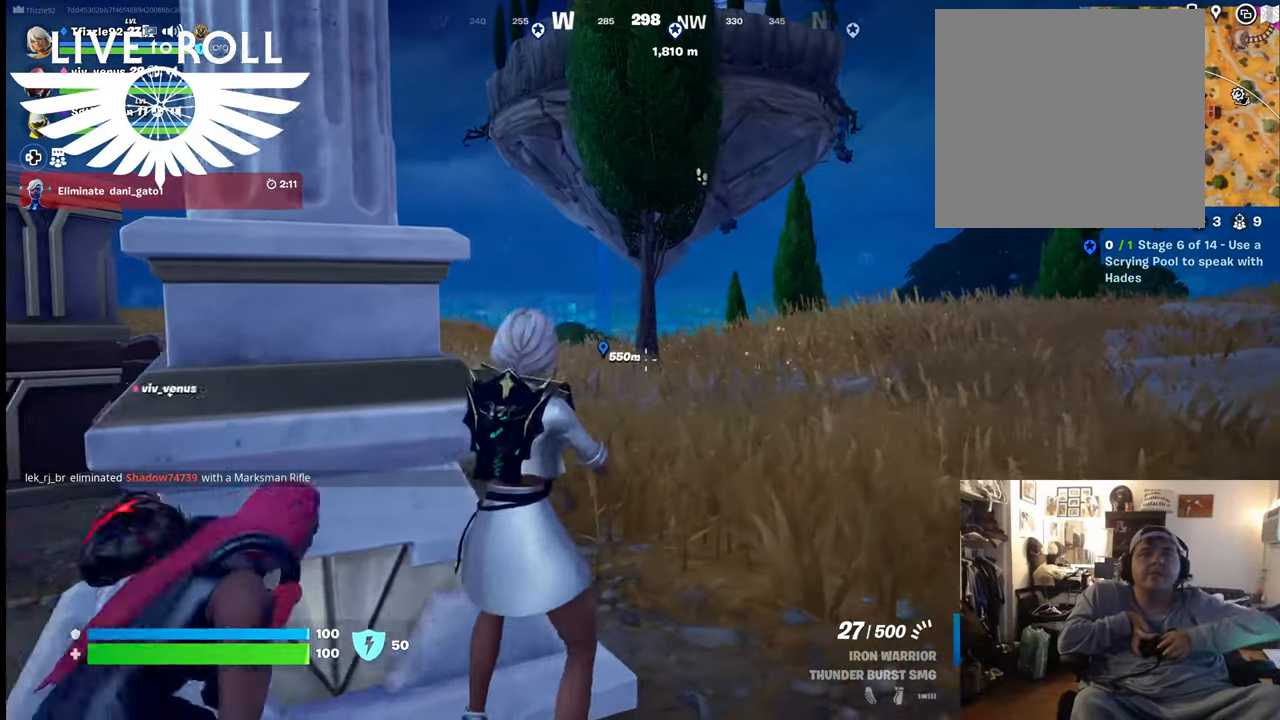
{"buttons": [], "left_stick": "left", "right_stick": "center", "events": [[234, "left_stick", "center"], [434, "left_stick", "left"]]}
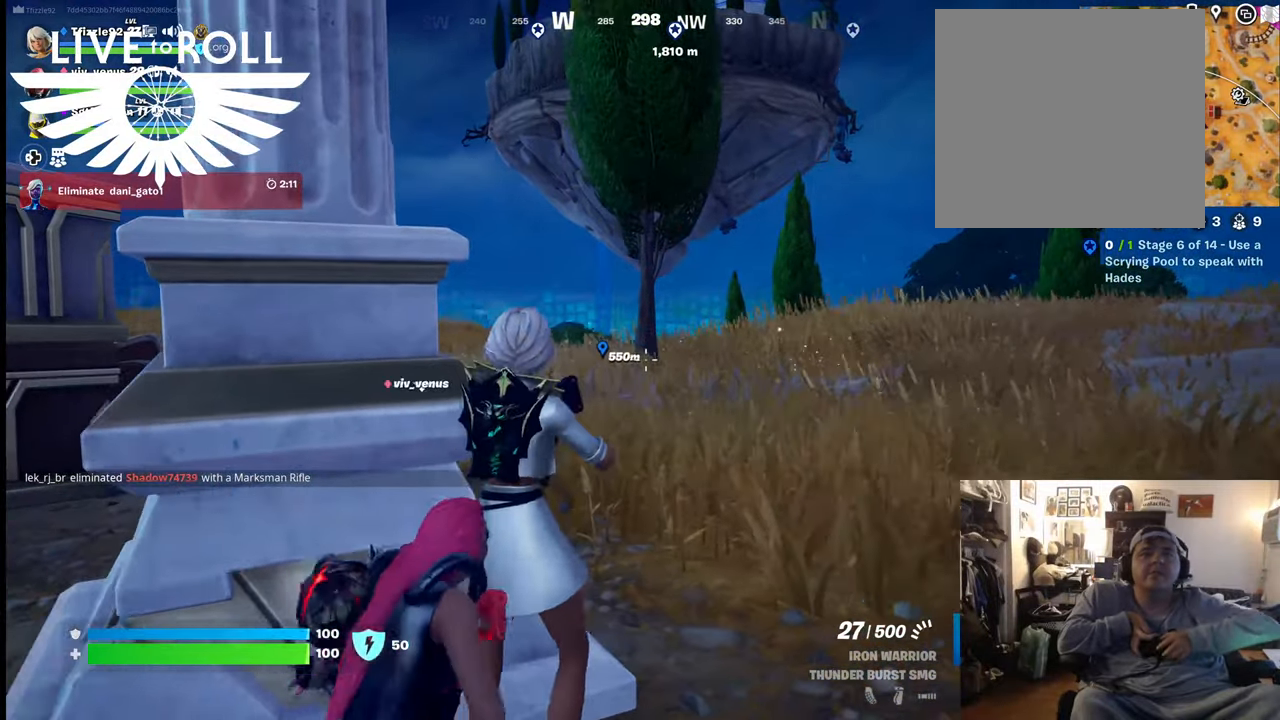
{"buttons": [], "left_stick": "up", "right_stick": "center", "events": [[100, "right_stick", "right"], [167, "left_stick", "up"], [500, "right_stick", "center"]]}
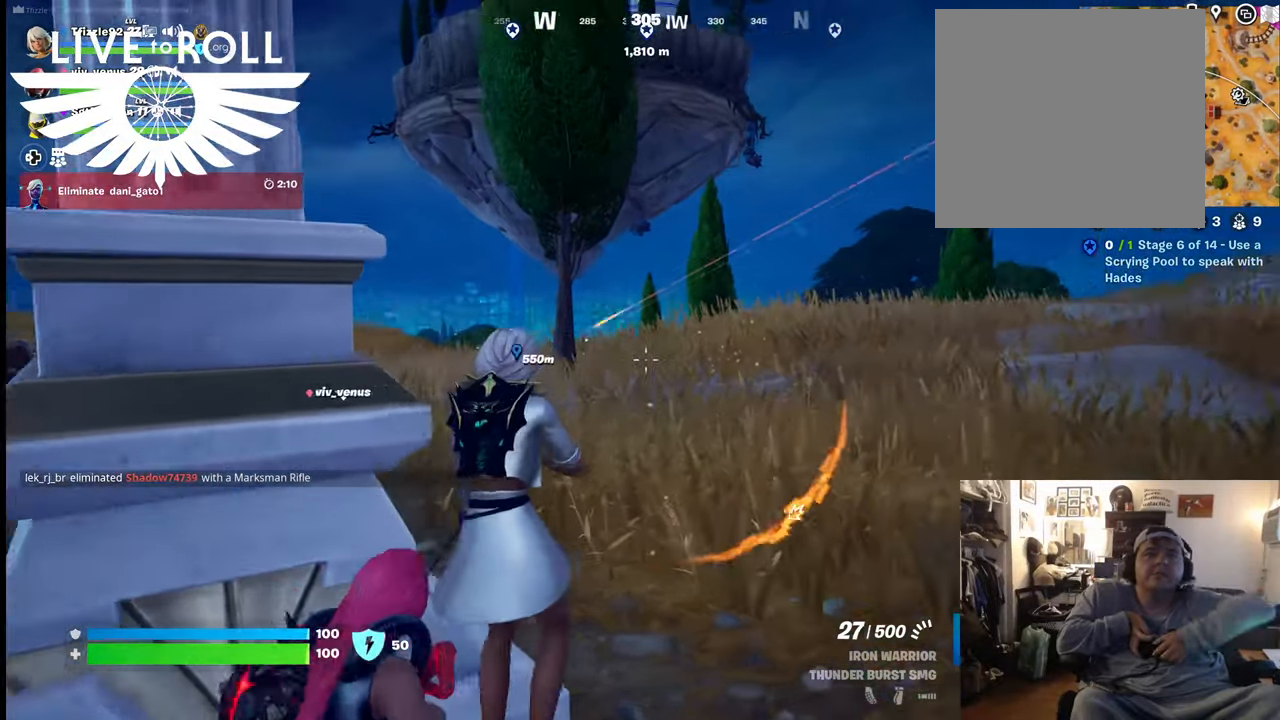
{"buttons": [], "left_stick": "up", "right_stick": "center", "events": []}
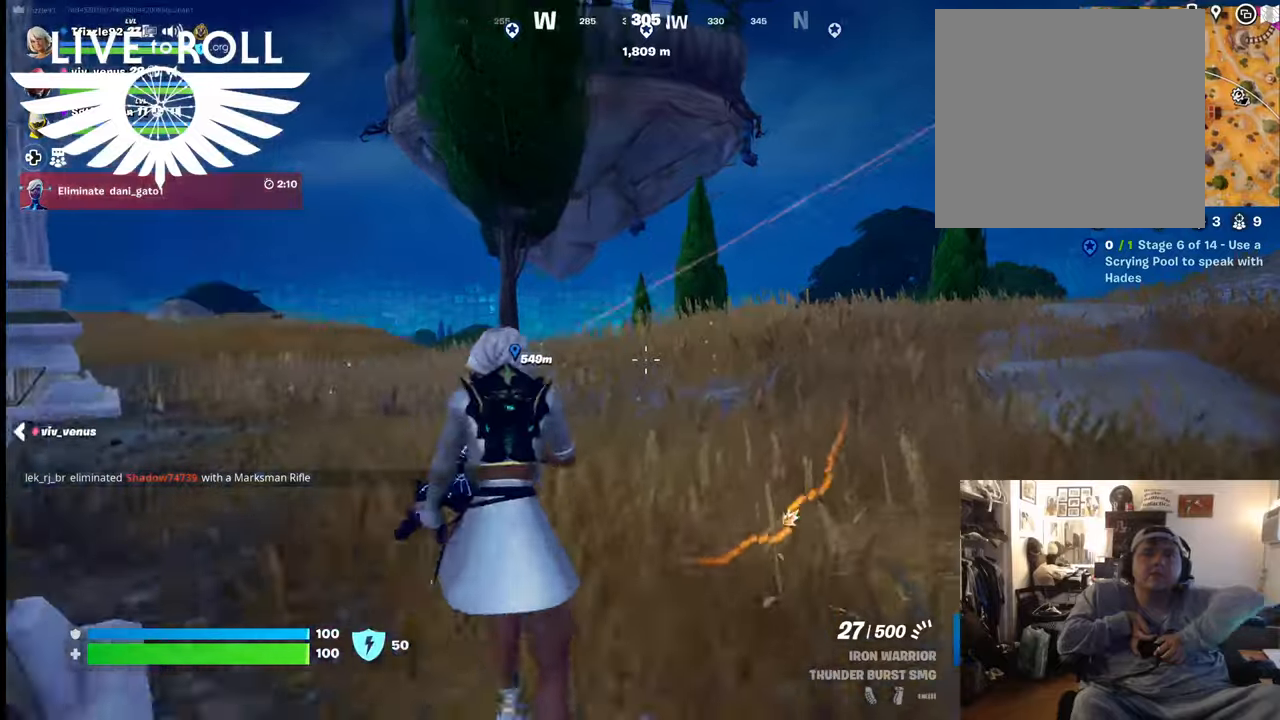
{"buttons": [], "left_stick": "up", "right_stick": "center", "events": []}
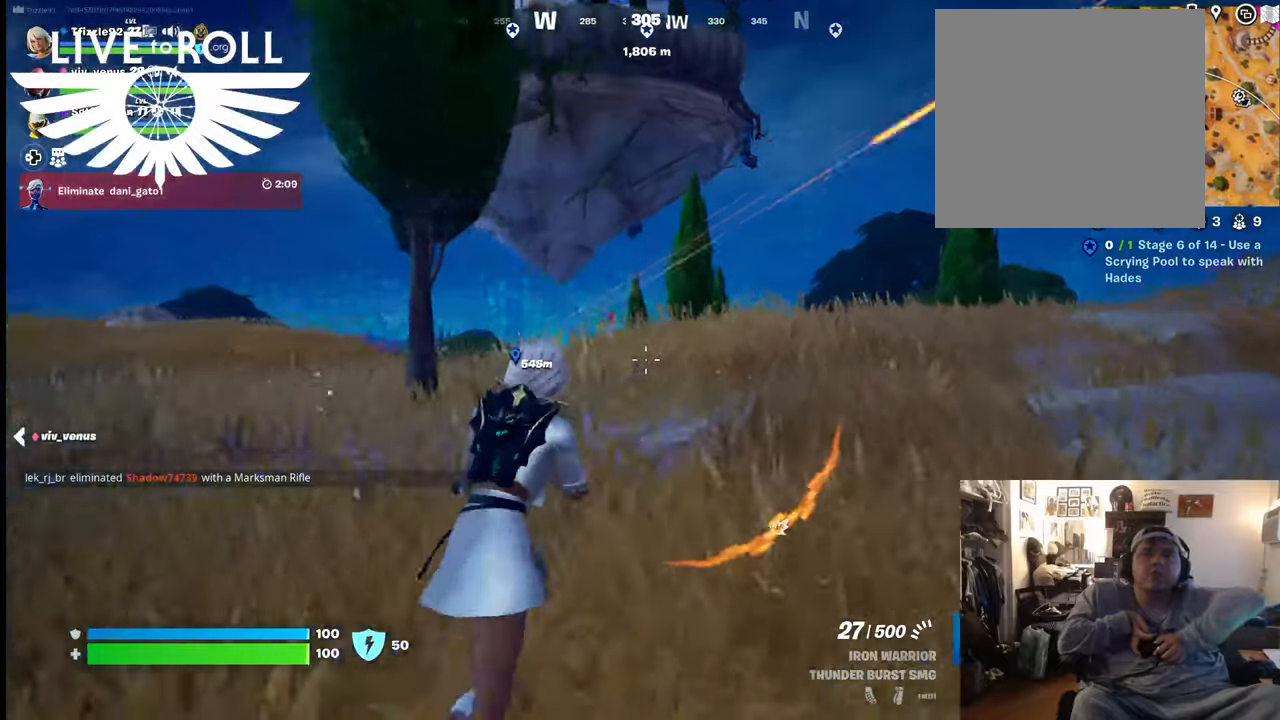
{"buttons": [], "left_stick": "up", "right_stick": "down-left", "events": [[400, "right_stick", "down-left"]]}
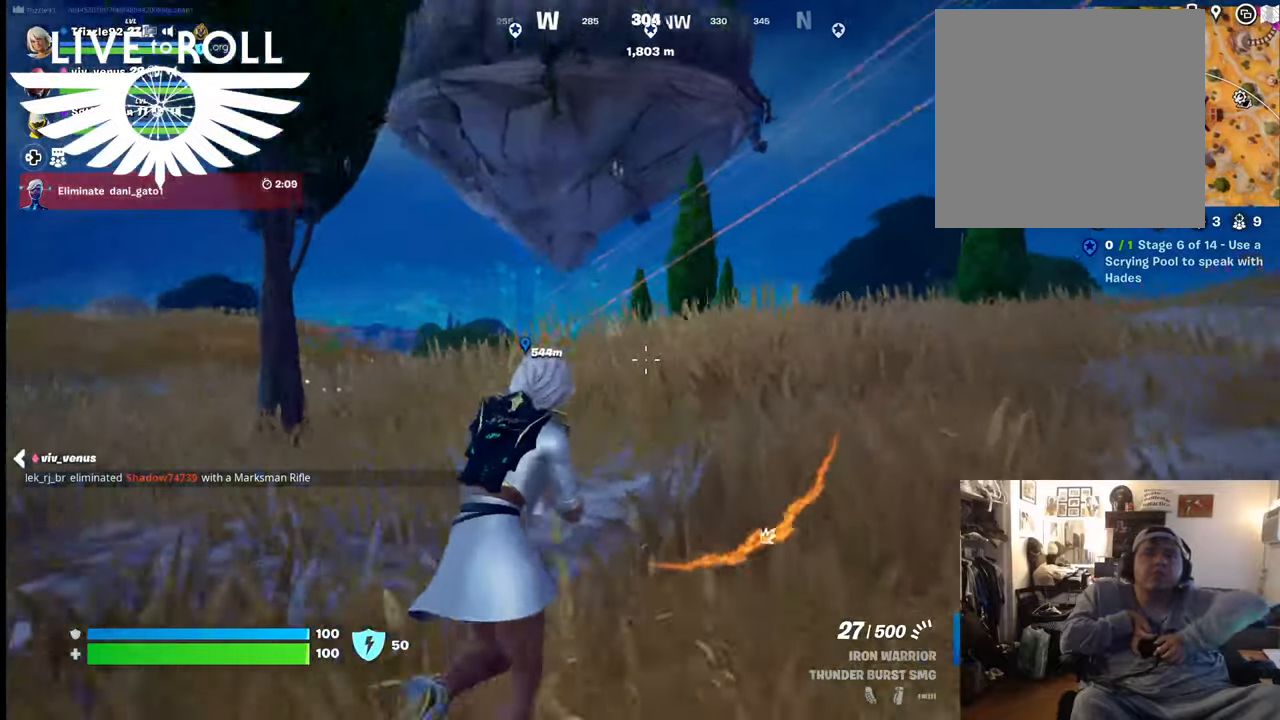
{"buttons": [], "left_stick": "up", "right_stick": "left", "events": [[267, "right_stick", "center"], [467, "right_stick", "left"]]}
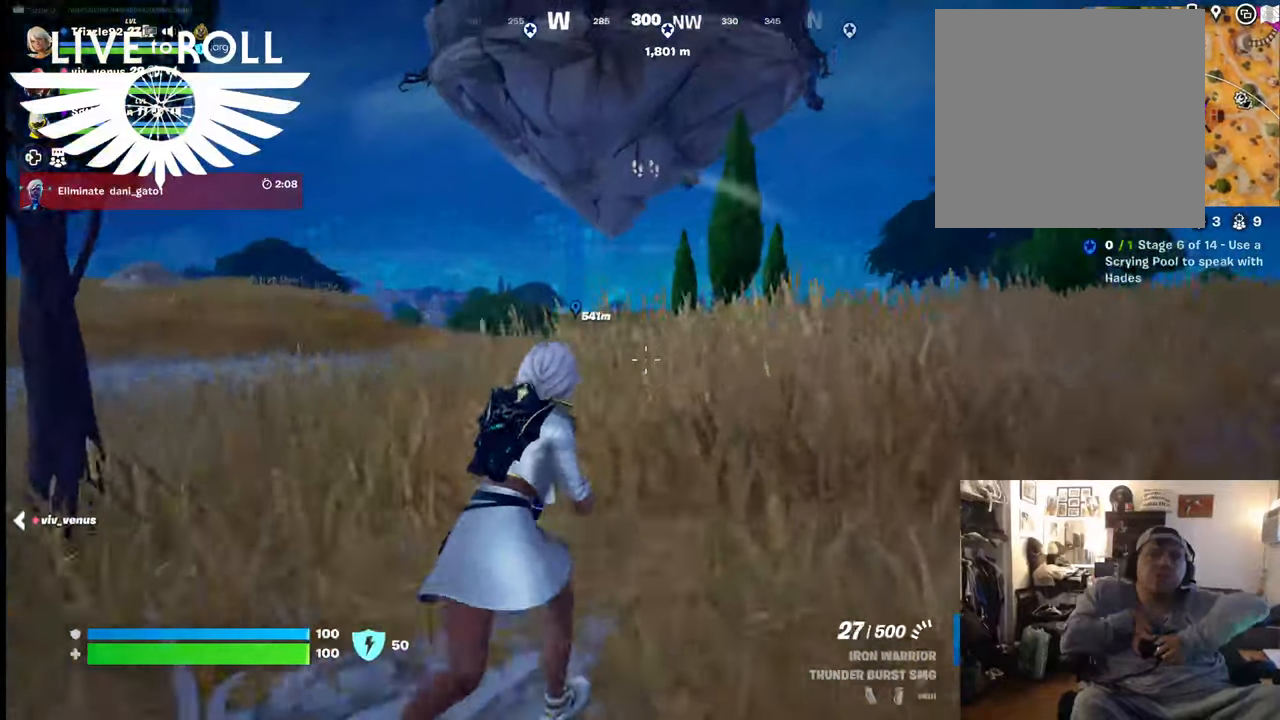
{"buttons": [], "left_stick": "up", "right_stick": "left", "events": []}
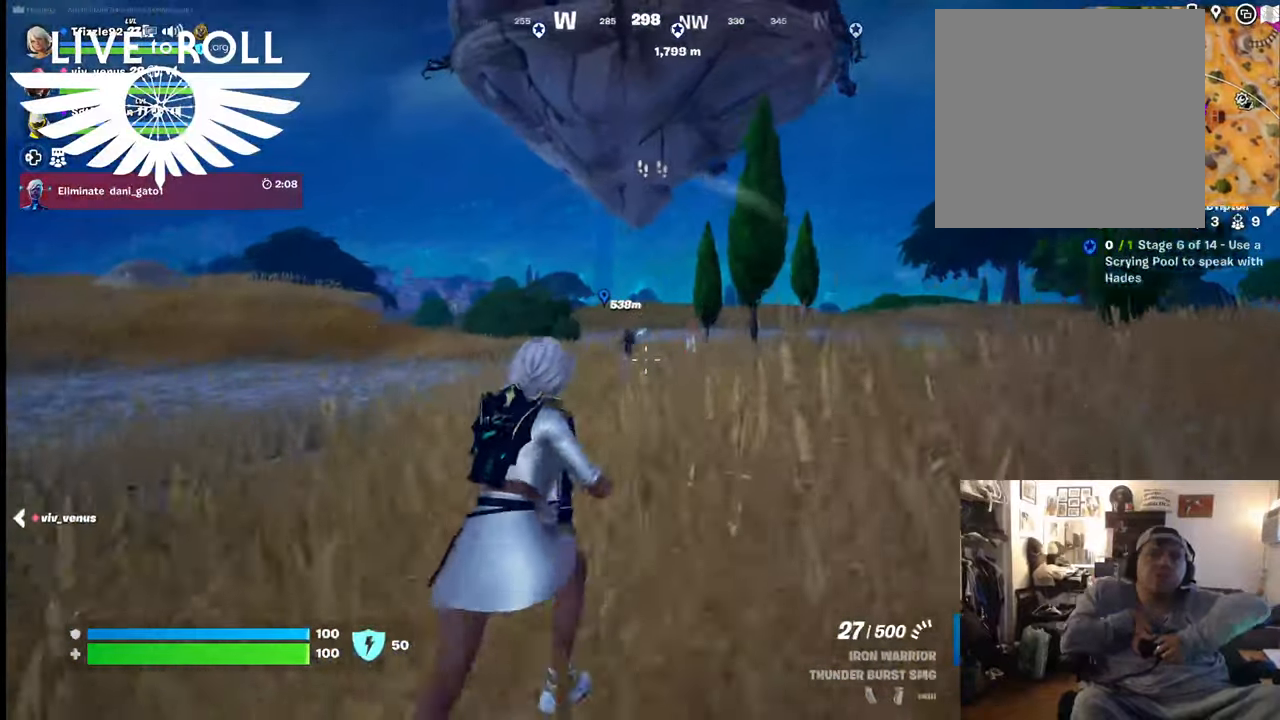
{"buttons": [], "left_stick": "left", "right_stick": "center", "events": [[67, "right_stick", "center"], [400, "left_stick", "left"]]}
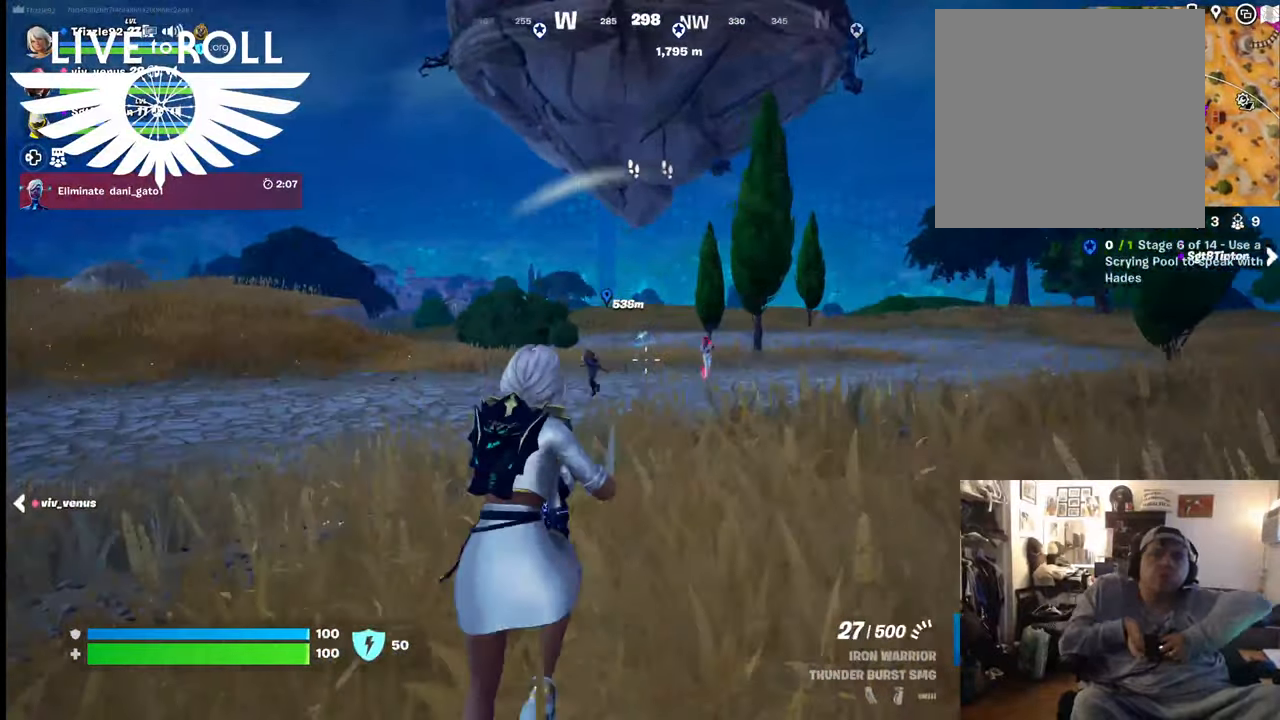
{"buttons": ["R2"], "left_stick": "left", "right_stick": "center", "events": [[467, "R2", "down"]]}
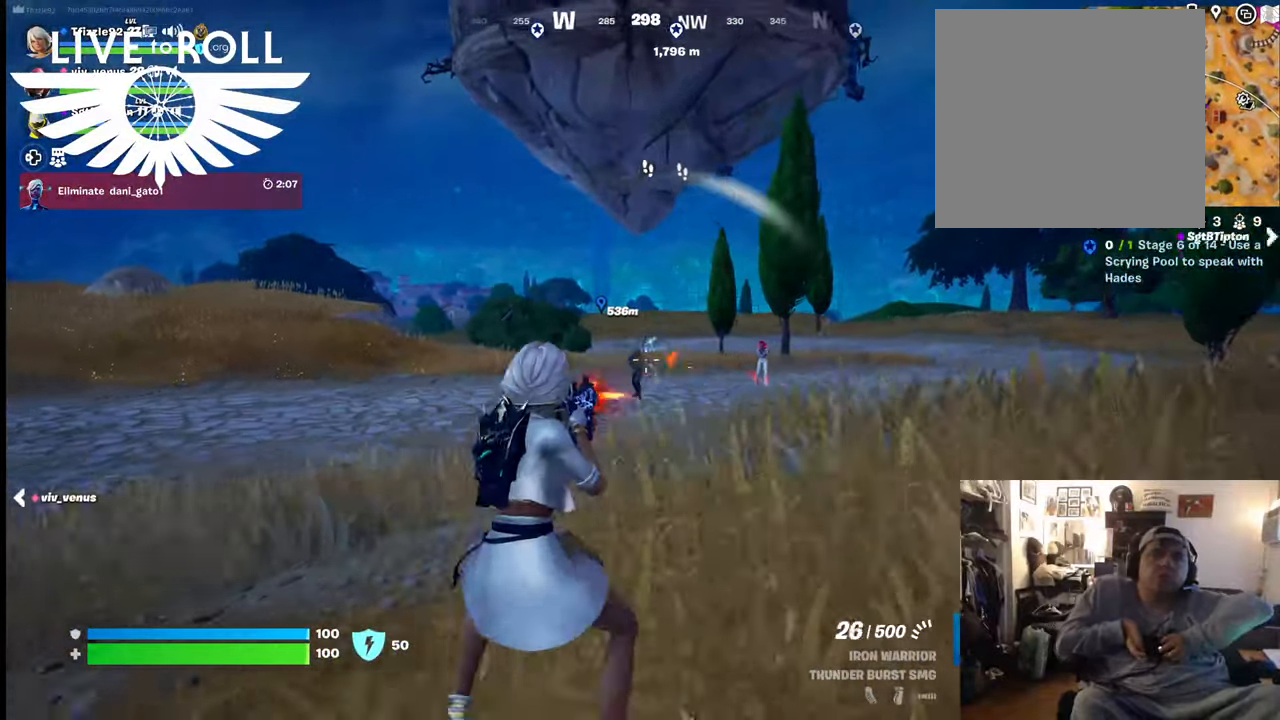
{"buttons": [], "left_stick": "down", "right_stick": "center", "events": [[100, "left_stick", "down-right"], [200, "left_stick", "down-left"], [300, "R2", "up"], [300, "left_stick", "down"]]}
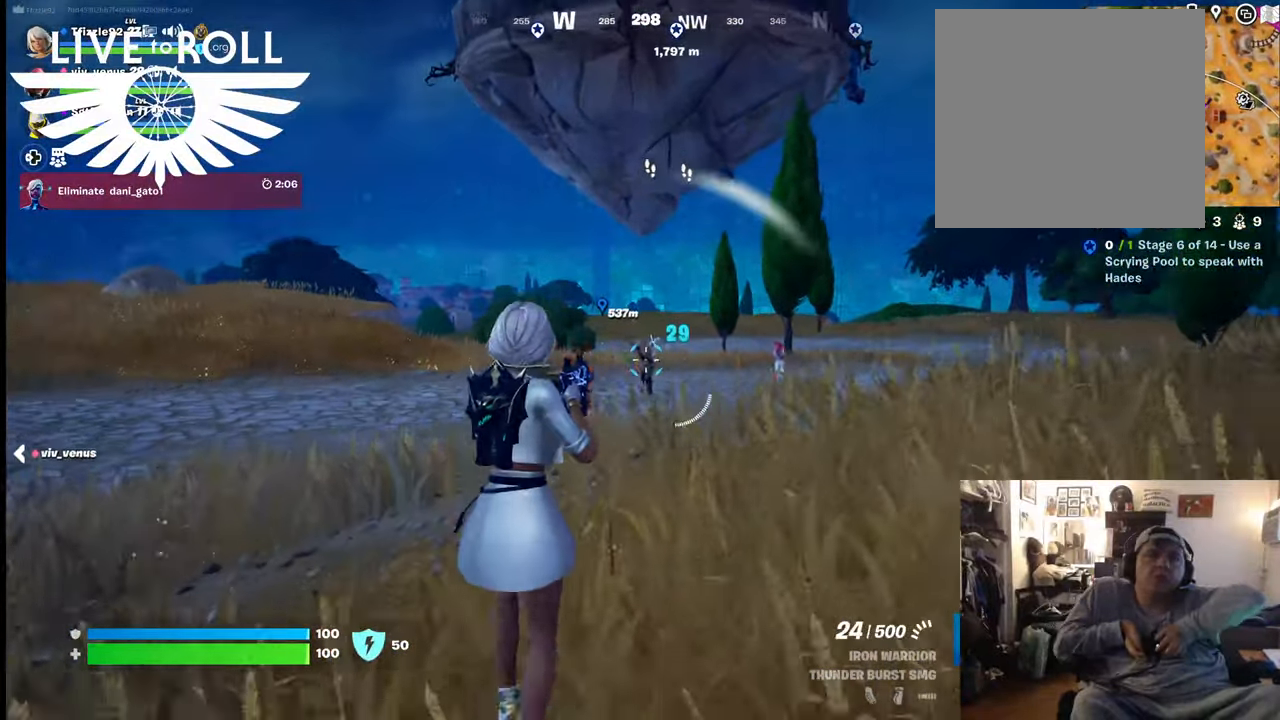
{"buttons": [], "left_stick": "center", "right_stick": "center", "events": [[67, "R2", "down"], [234, "left_stick", "down-left"], [367, "R2", "up"], [434, "left_stick", "center"]]}
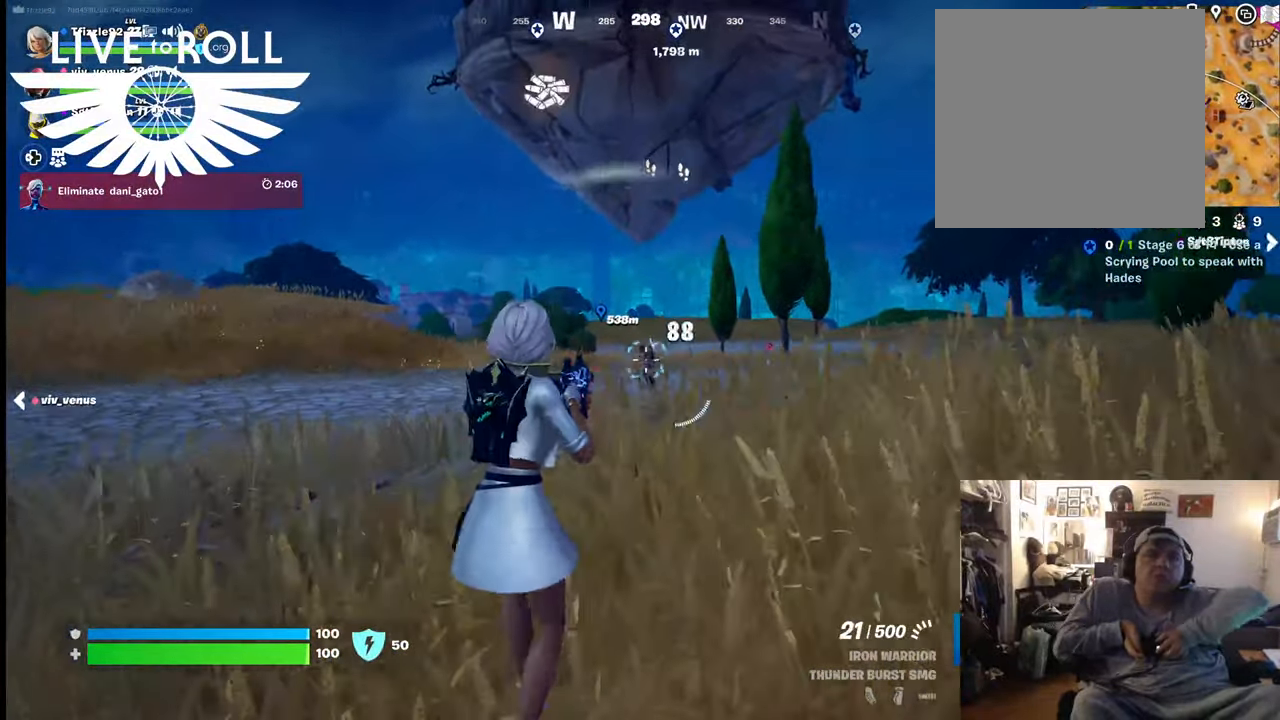
{"buttons": [], "left_stick": "center", "right_stick": "center", "events": [[34, "R2", "down"], [367, "R2", "up"]]}
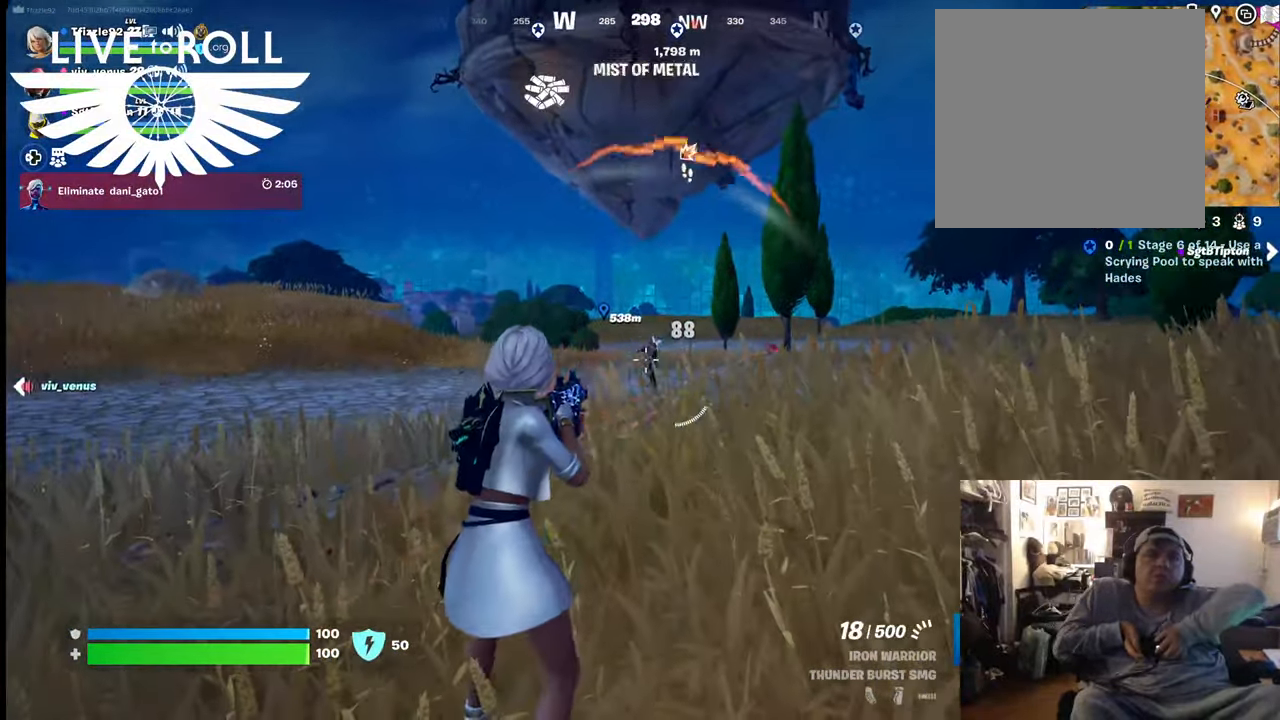
{"buttons": ["R2"], "left_stick": "down-left", "right_stick": "center", "events": [[34, "R2", "down"], [67, "left_stick", "down-right"], [200, "R2", "up"], [367, "R2", "down"], [367, "left_stick", "down-left"]]}
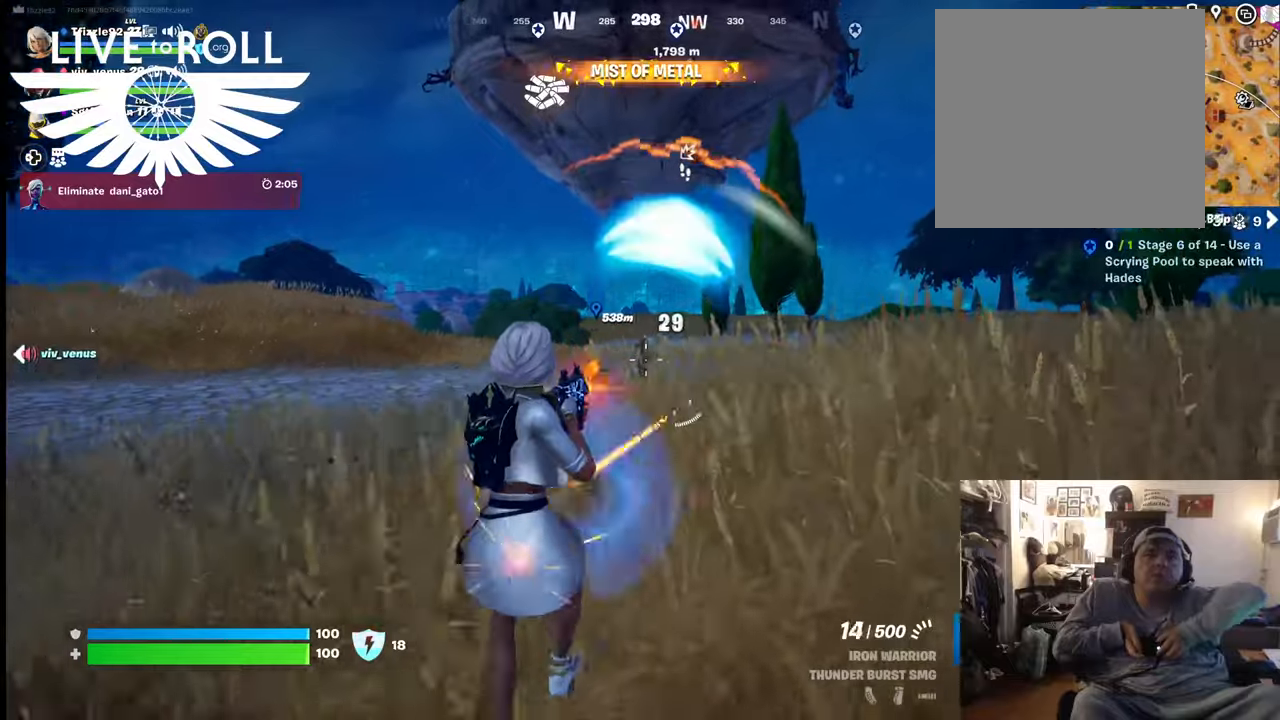
{"buttons": ["R2"], "left_stick": "center", "right_stick": "center", "events": [[67, "left_stick", "center"], [234, "R2", "up"], [367, "R2", "down"]]}
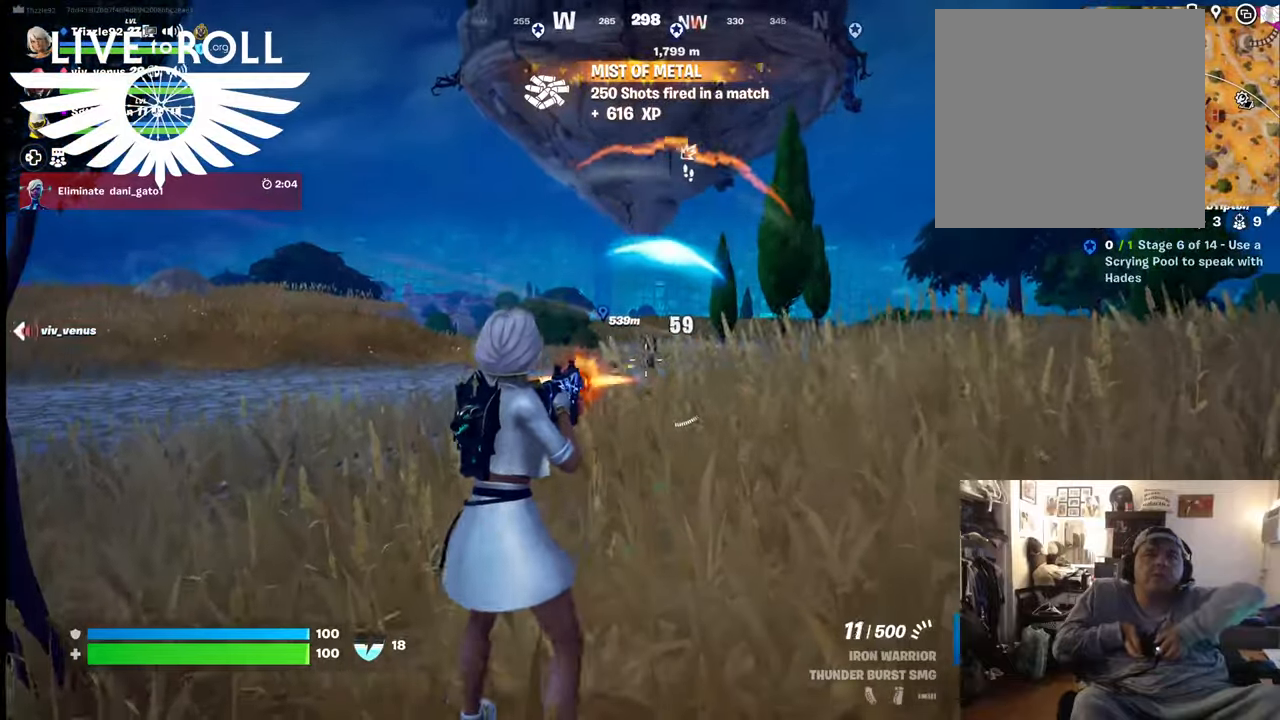
{"buttons": [], "left_stick": "center", "right_stick": "center", "events": [[34, "left_stick", "down-right"], [67, "R2", "up"], [200, "R2", "down"], [234, "left_stick", "center"], [467, "R2", "up"]]}
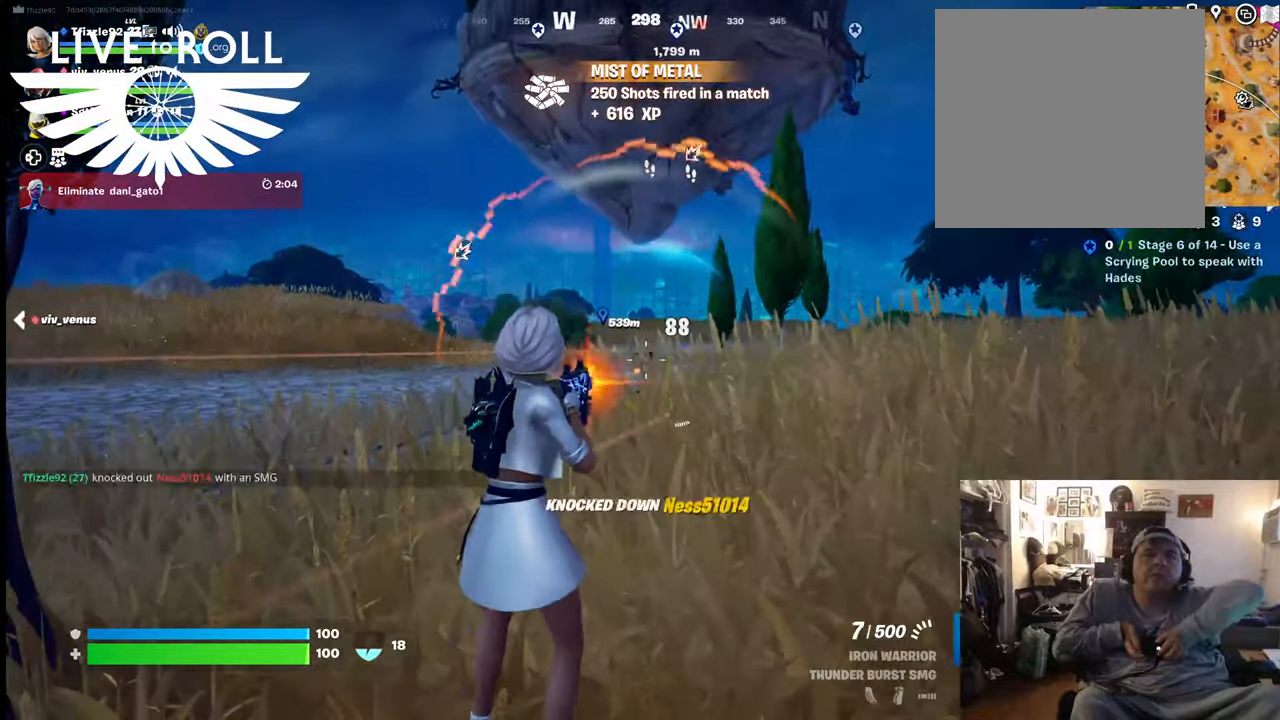
{"buttons": [], "left_stick": "up", "right_stick": "center", "events": [[100, "R2", "down"], [234, "R2", "up"], [300, "left_stick", "up"]]}
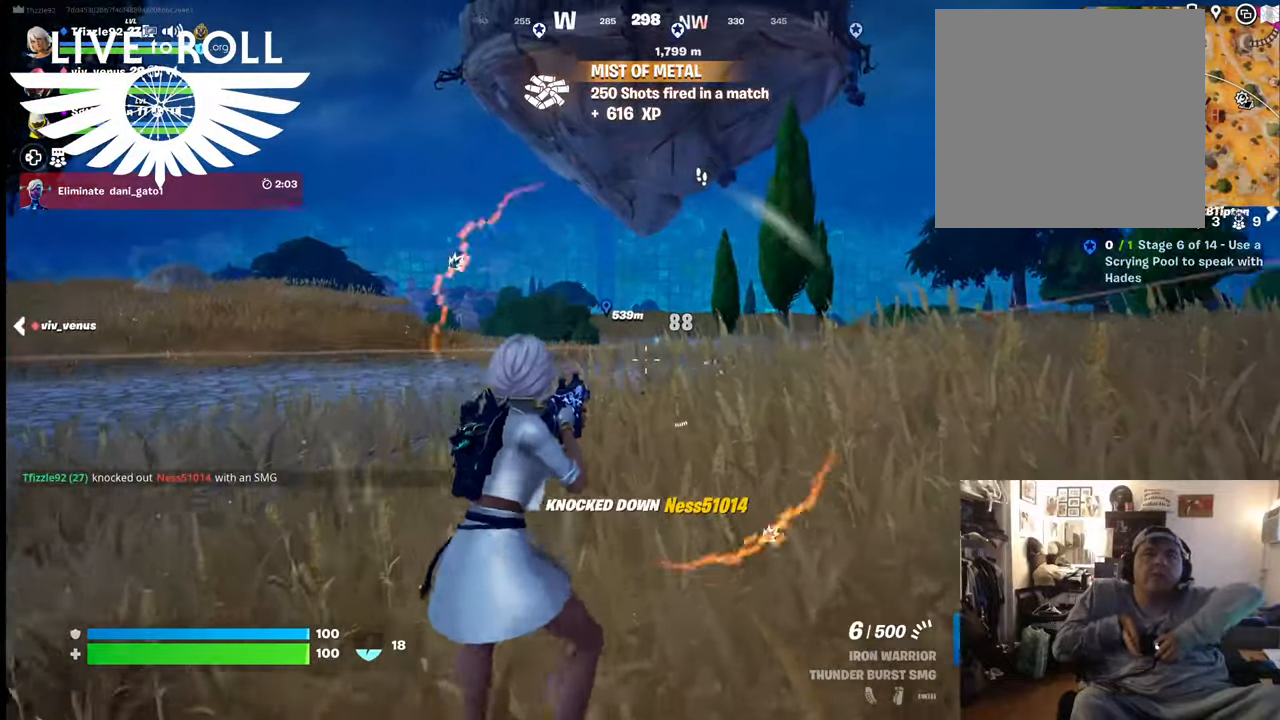
{"buttons": [], "left_stick": "right", "right_stick": "down-right", "events": [[67, "left_stick", "up-right"], [234, "left_stick", "right"], [500, "right_stick", "down-right"]]}
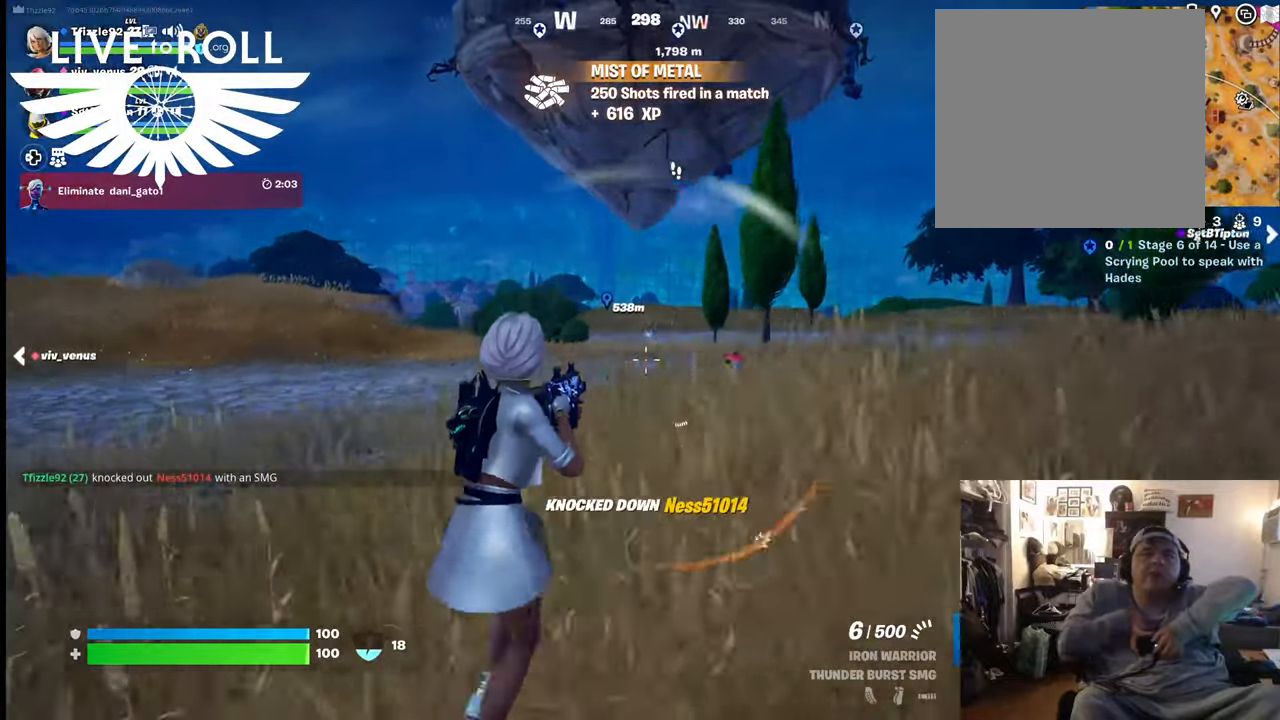
{"buttons": [], "left_stick": "right", "right_stick": "center", "events": [[167, "right_stick", "center"], [300, "X", "down"], [434, "X", "up"]]}
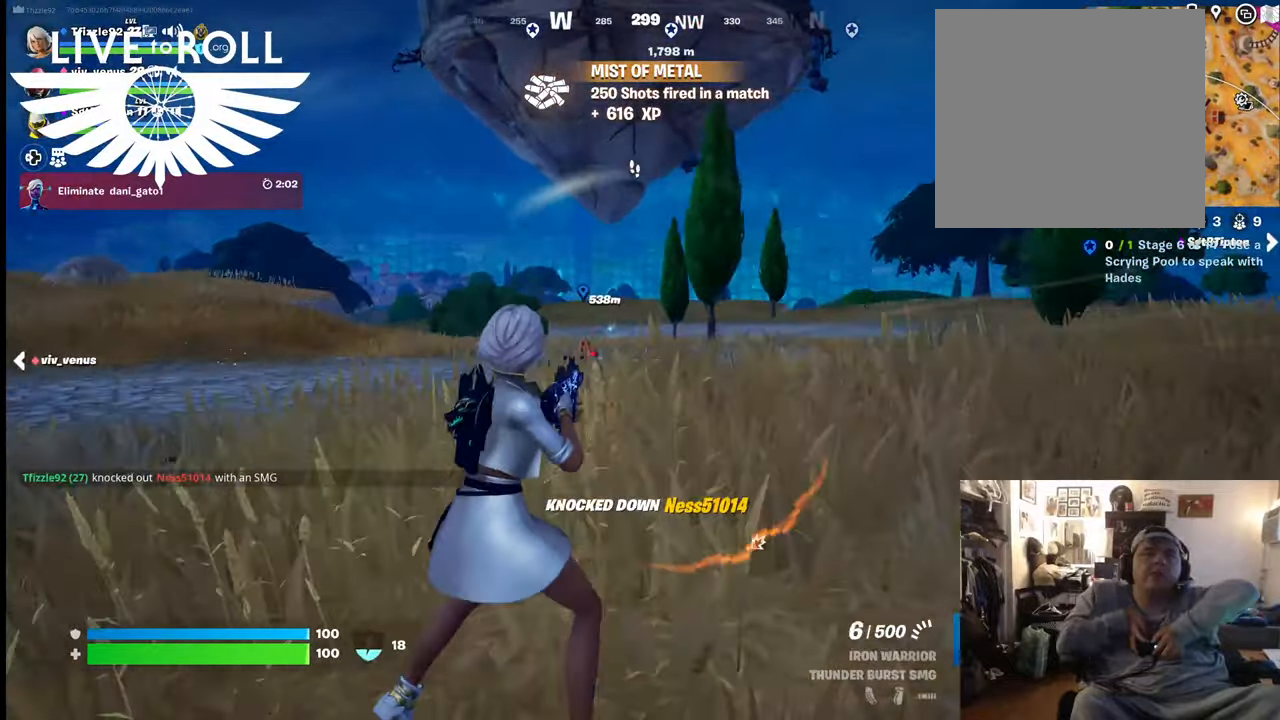
{"buttons": [], "left_stick": "up-right", "right_stick": "center", "events": [[434, "left_stick", "up-right"]]}
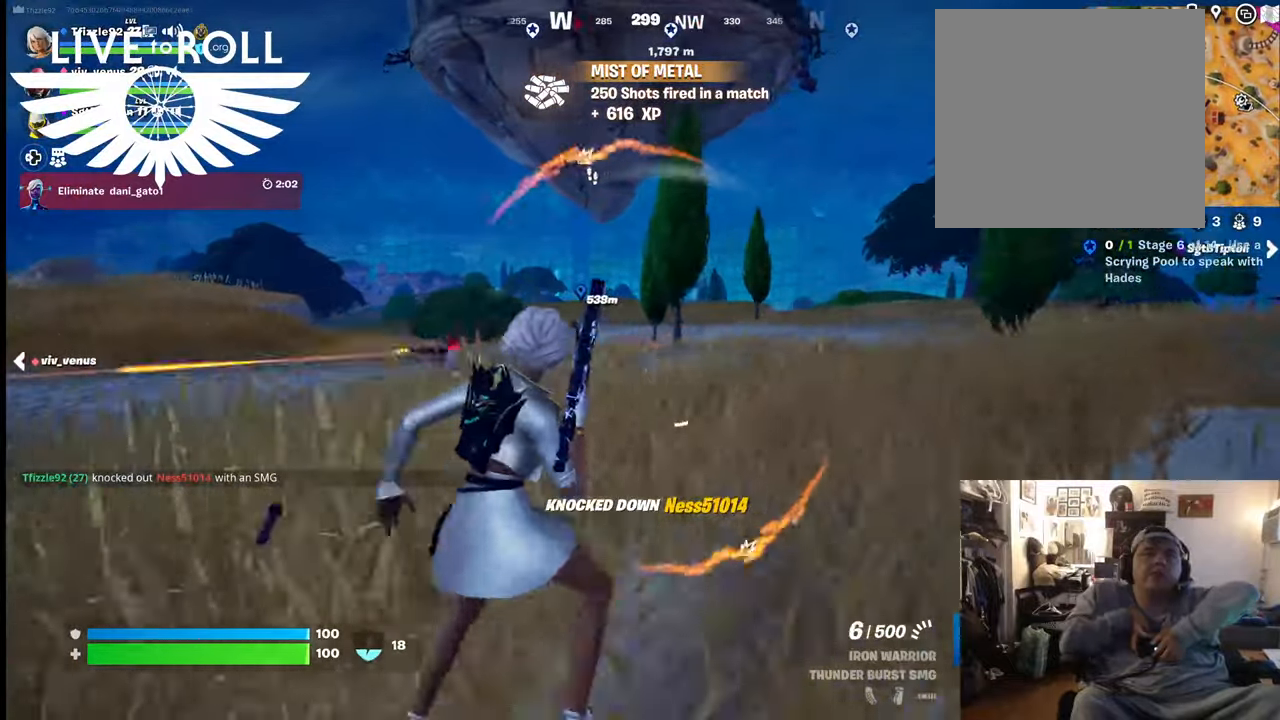
{"buttons": [], "left_stick": "up-right", "right_stick": "left", "events": [[34, "right_stick", "down"], [134, "right_stick", "left"]]}
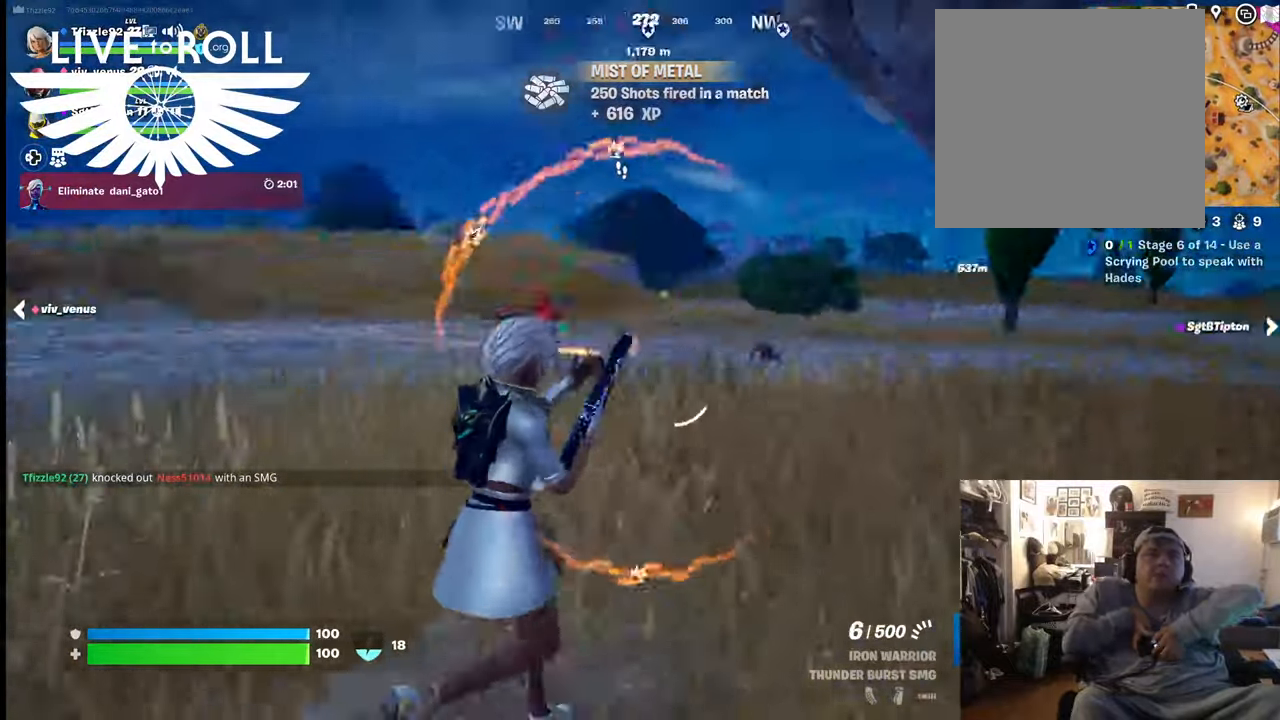
{"buttons": [], "left_stick": "up-right", "right_stick": "left", "events": []}
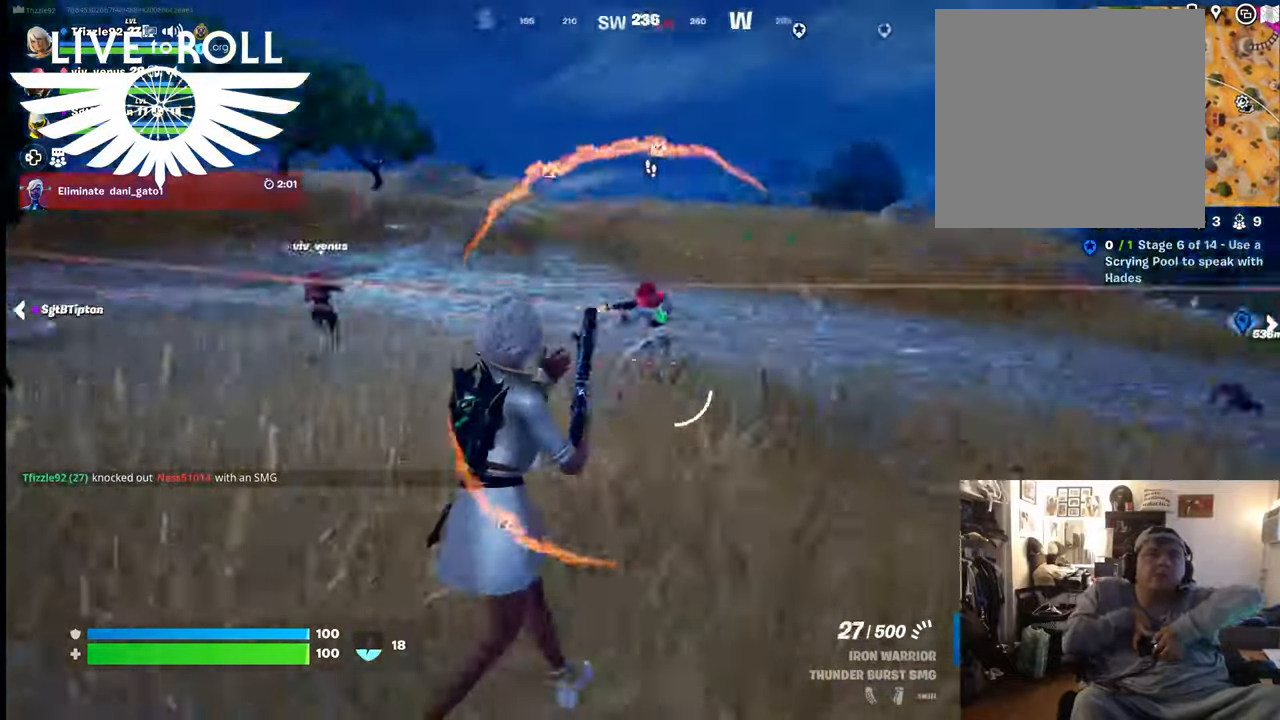
{"buttons": [], "left_stick": "up-right", "right_stick": "left", "events": []}
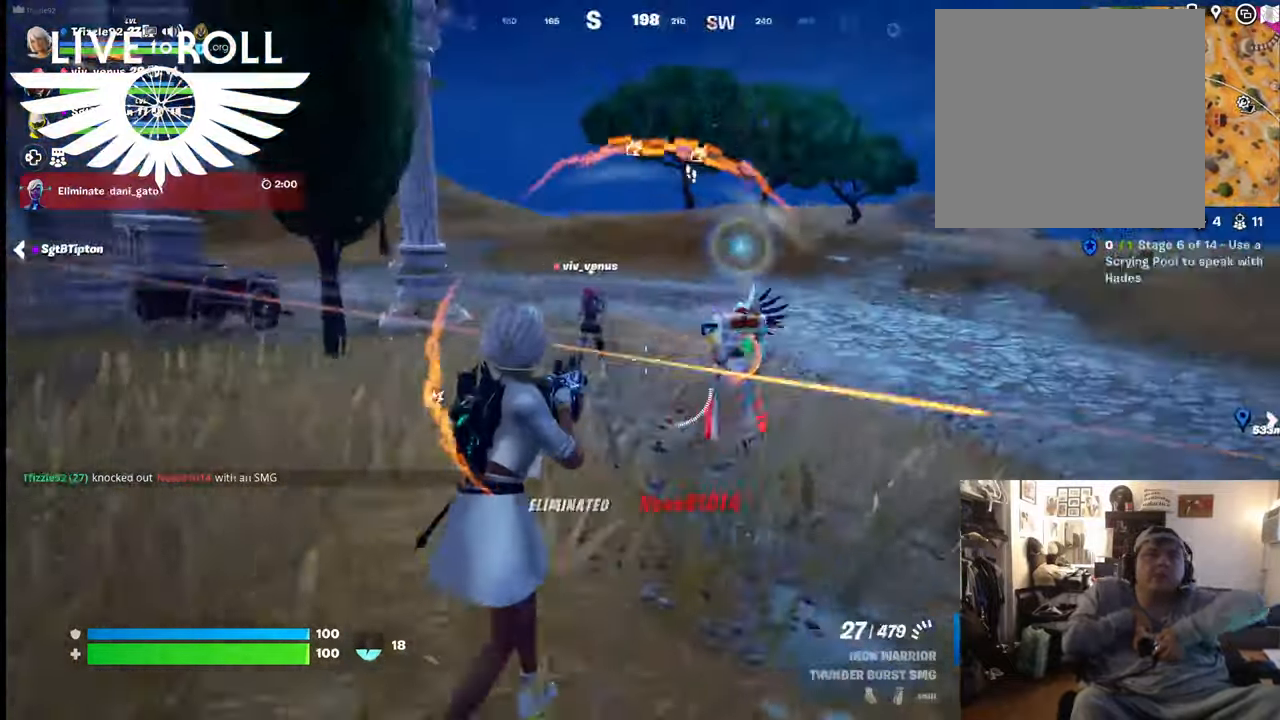
{"buttons": [], "left_stick": "left", "right_stick": "center", "events": [[34, "right_stick", "center"], [334, "R2", "down"], [367, "left_stick", "left"], [400, "R2", "up"]]}
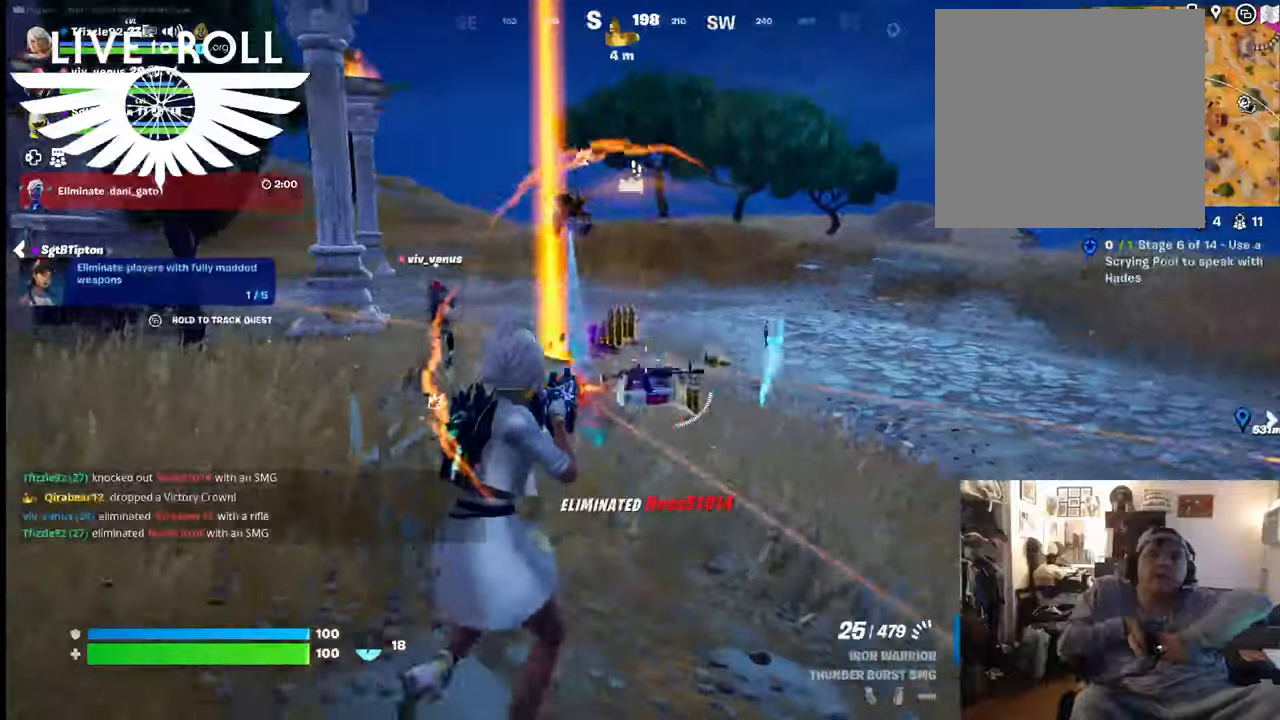
{"buttons": [], "left_stick": "center", "right_stick": "center", "events": [[300, "left_stick", "center"]]}